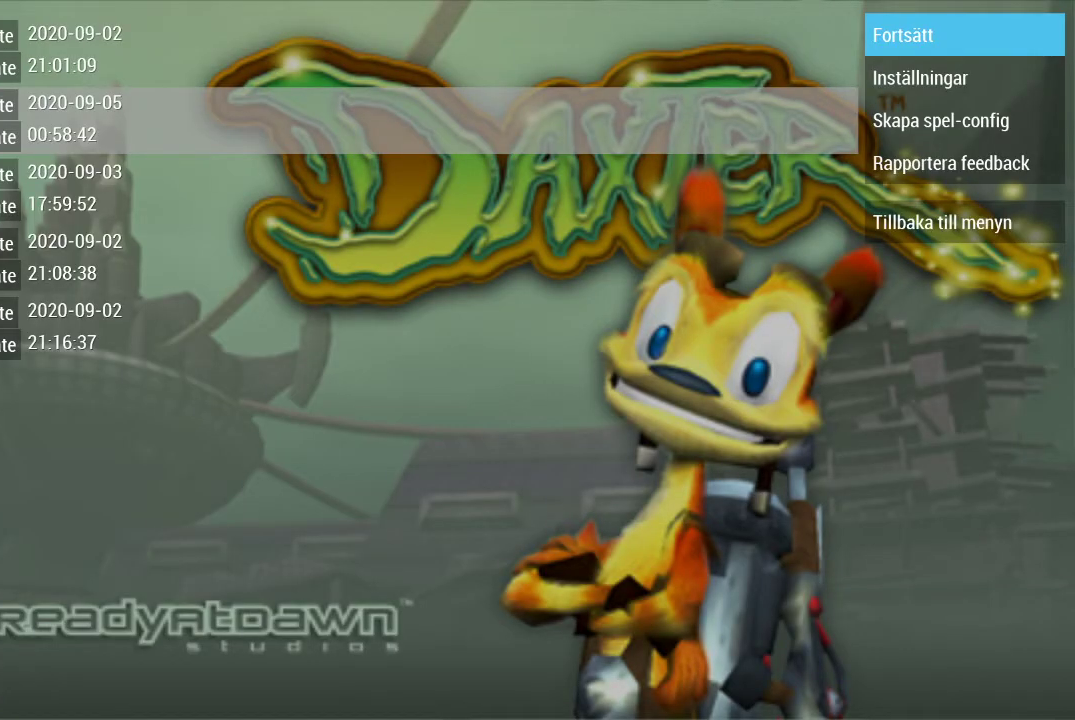
Gameplay with a controller (PlayStation layout); each line is a JSON object with the inputs held at the frame after it. "events" lists button and stick changes between this image and that frame as [ms after this image, input, new state], when the widget could be followed in between. This document gives stick clicks only as held states, not as events.
{"buttons": ["DPAD_DOWN"], "left_stick": "center", "right_stick": "center", "events": [[433, "DPAD_DOWN", "down"]]}
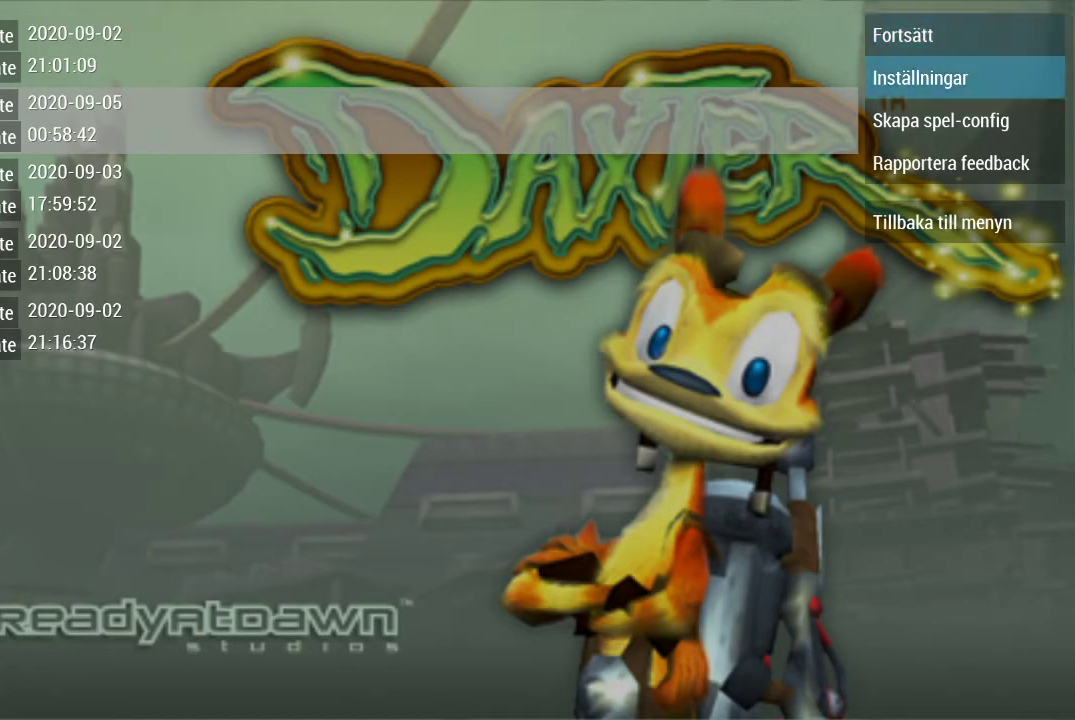
{"buttons": ["CROSS"], "left_stick": "center", "right_stick": "center", "events": [[67, "DPAD_DOWN", "up"], [500, "CROSS", "down"]]}
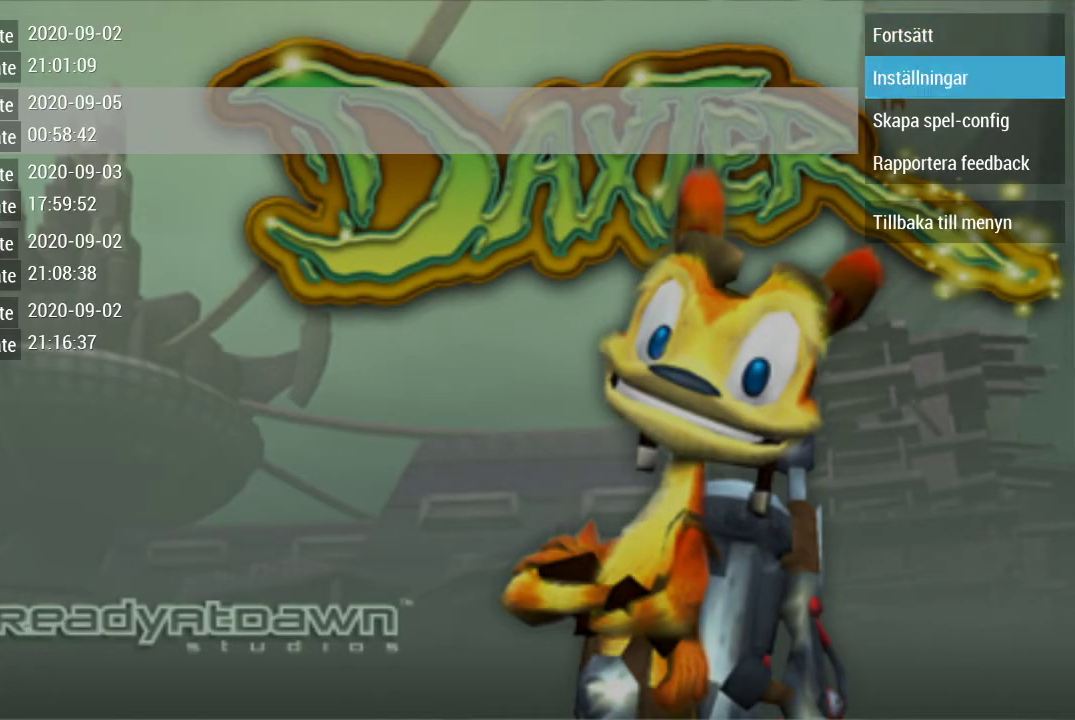
{"buttons": ["DPAD_DOWN"], "left_stick": "center", "right_stick": "center", "events": [[100, "CROSS", "up"], [300, "DPAD_DOWN", "down"]]}
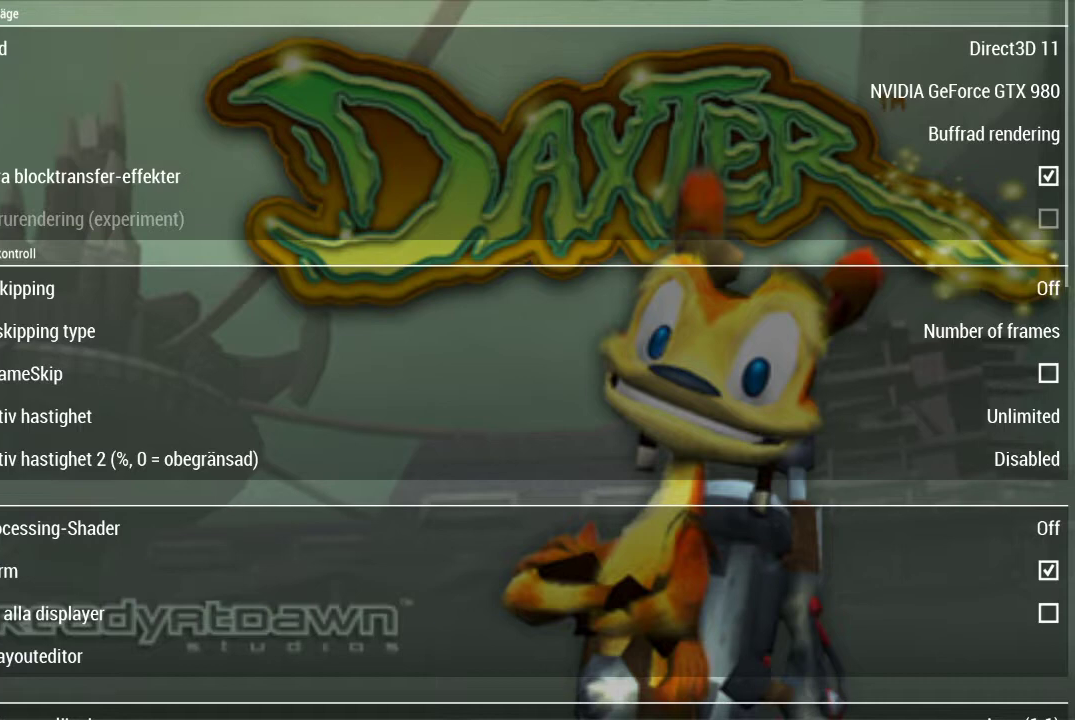
{"buttons": [], "left_stick": "center", "right_stick": "center", "events": [[233, "DPAD_DOWN", "up"]]}
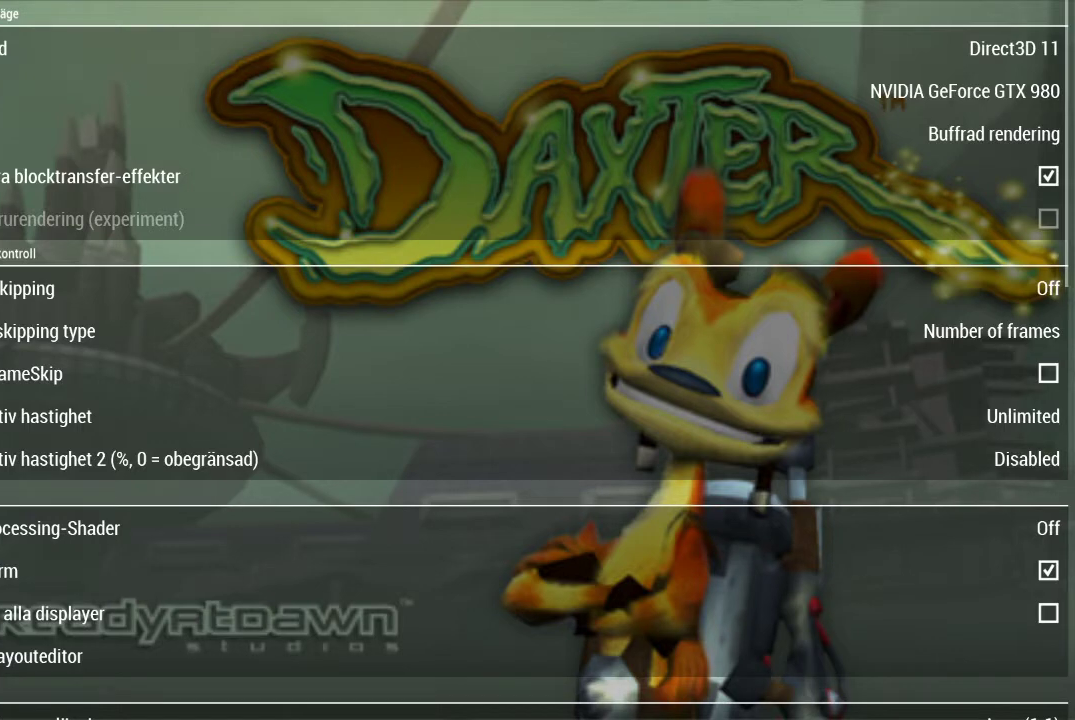
{"buttons": [], "left_stick": "center", "right_stick": "center", "events": [[67, "DPAD_DOWN", "down"], [233, "DPAD_DOWN", "up"], [333, "CROSS", "down"], [467, "CROSS", "up"]]}
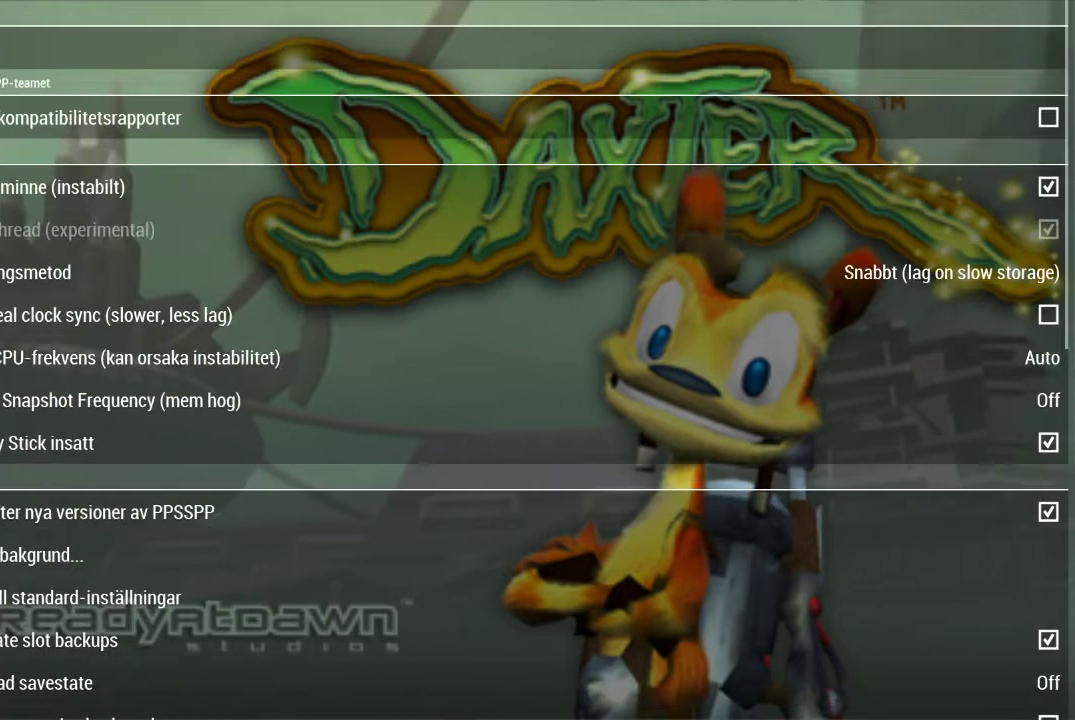
{"buttons": [], "left_stick": "center", "right_stick": "center", "events": []}
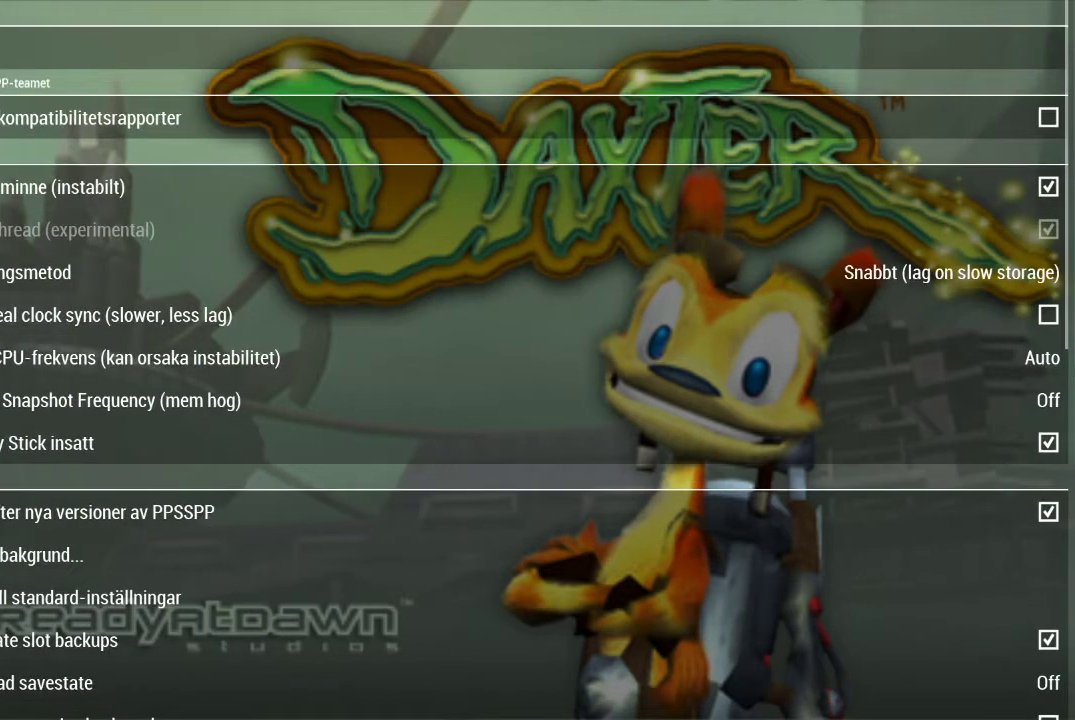
{"buttons": [], "left_stick": "center", "right_stick": "center", "events": [[333, "DPAD_RIGHT", "down"], [433, "DPAD_RIGHT", "up"]]}
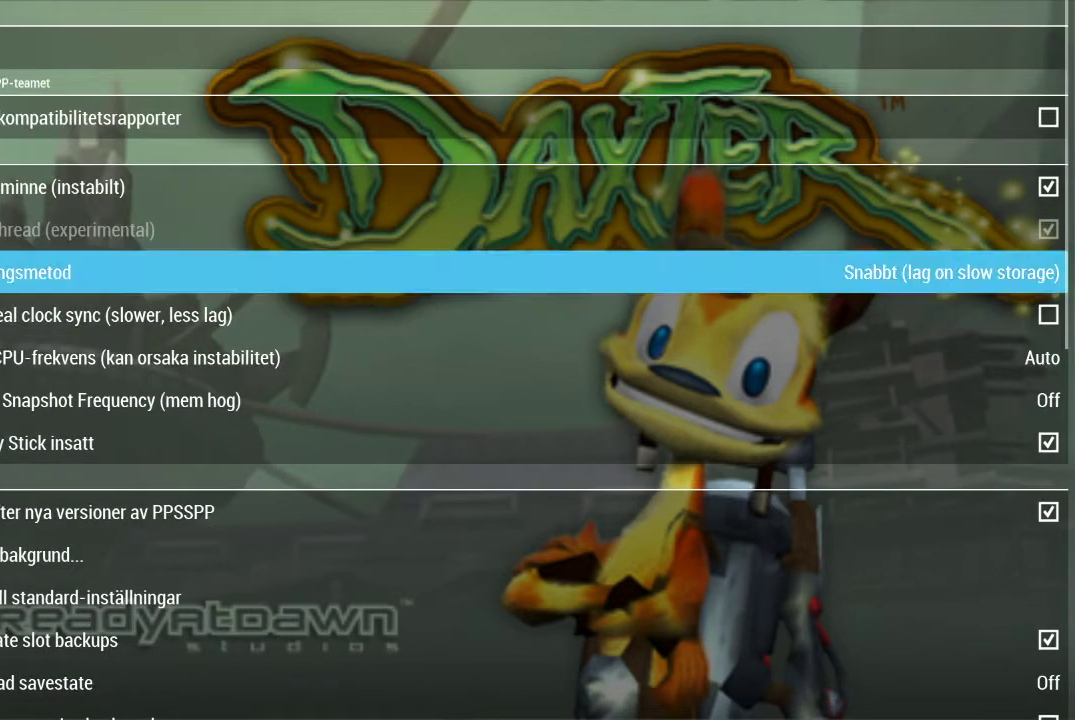
{"buttons": ["DPAD_DOWN"], "left_stick": "center", "right_stick": "center", "events": [[67, "DPAD_DOWN", "down"]]}
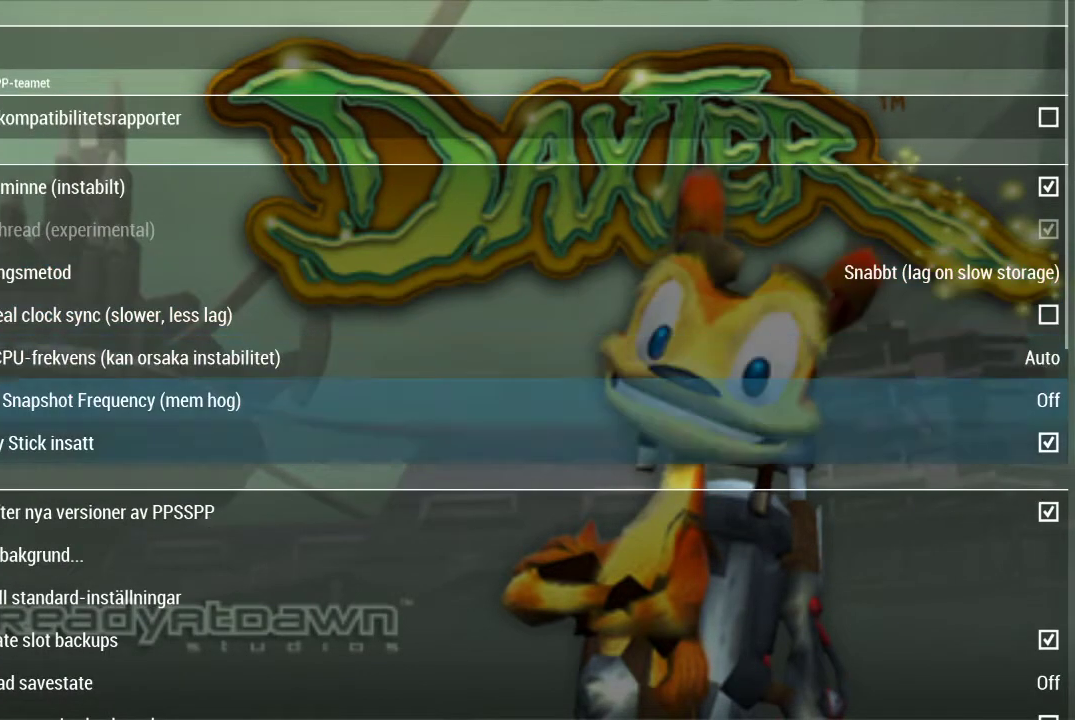
{"buttons": [], "left_stick": "center", "right_stick": "center", "events": [[33, "DPAD_DOWN", "up"], [233, "DPAD_DOWN", "down"], [300, "DPAD_DOWN", "up"]]}